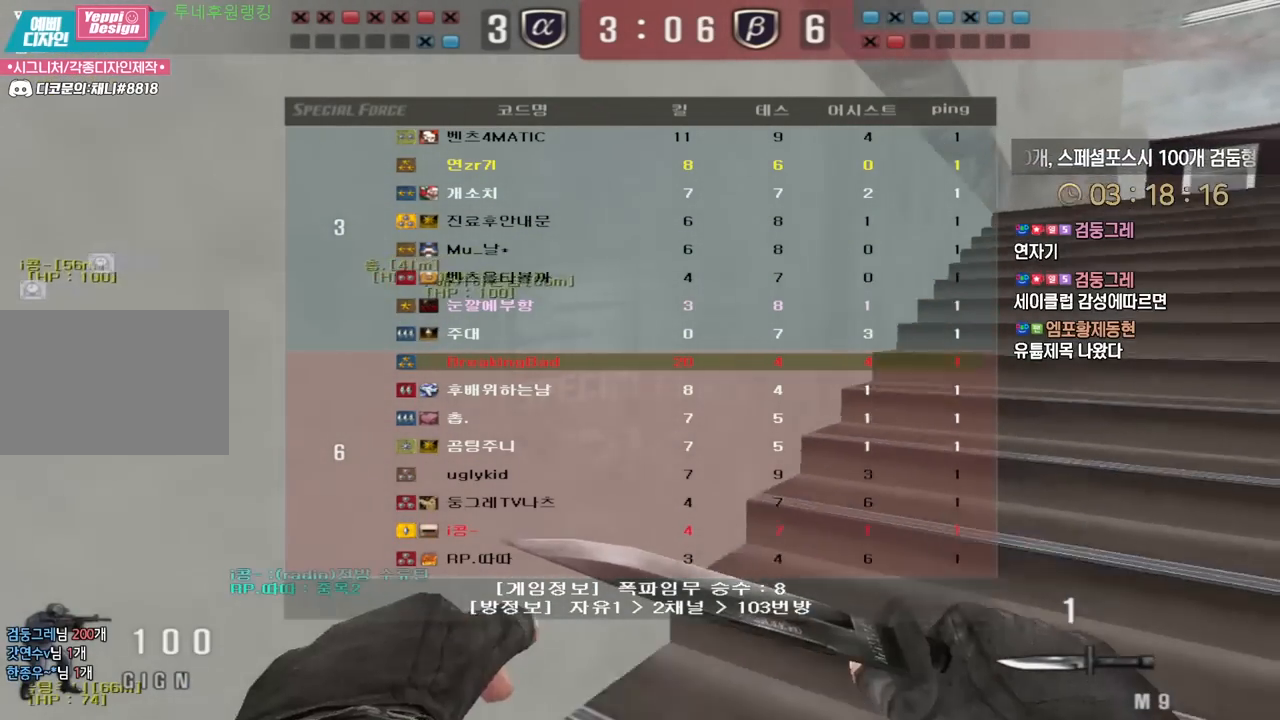
Gameplay with keyboard; each line is a JSON object with the keys held at the frame after it. "events" lists presses ("down") and releases ("up") of "a", "ctrl", "d", "e", "f", "q", "r", "s", "shift", "space", "tab" and "w" between this image and that frame as [ms after this image, input, new state], when the widget could be followed in between. No other keys are recorded. Mouse input is not recorded.
{"keys": ["d", "tab", "w"], "events": []}
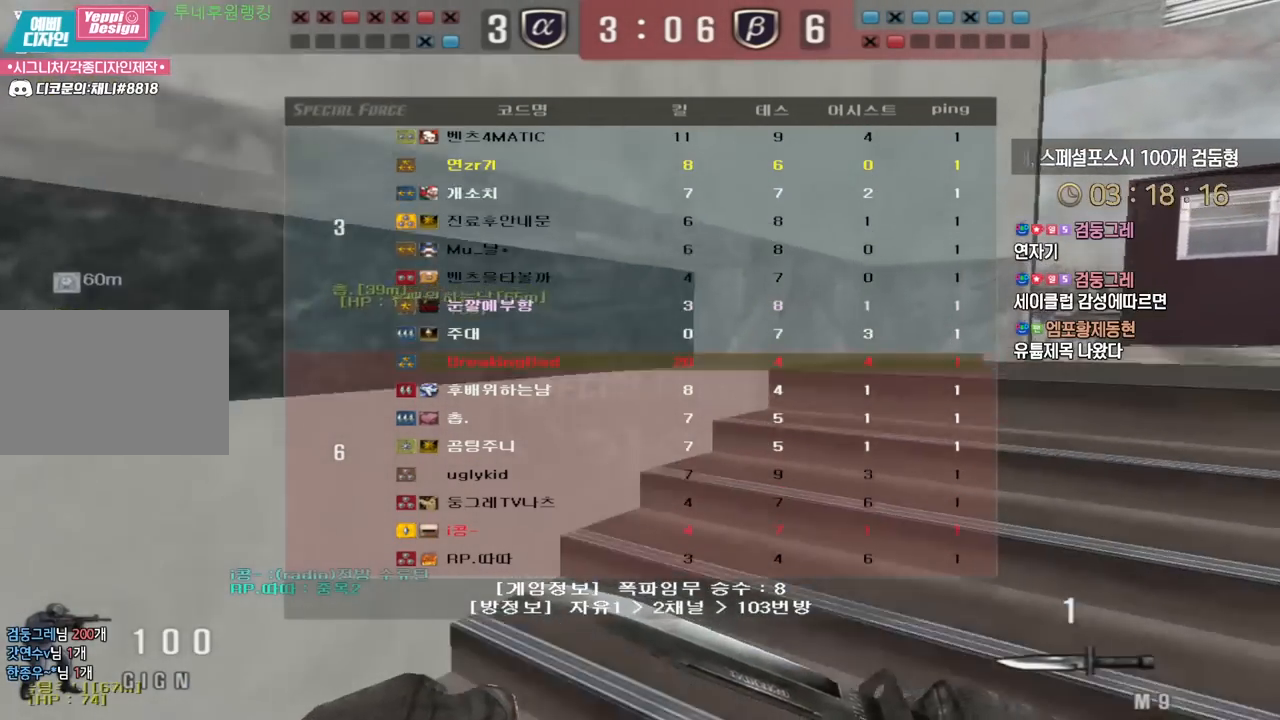
{"keys": ["d", "tab", "w"], "events": []}
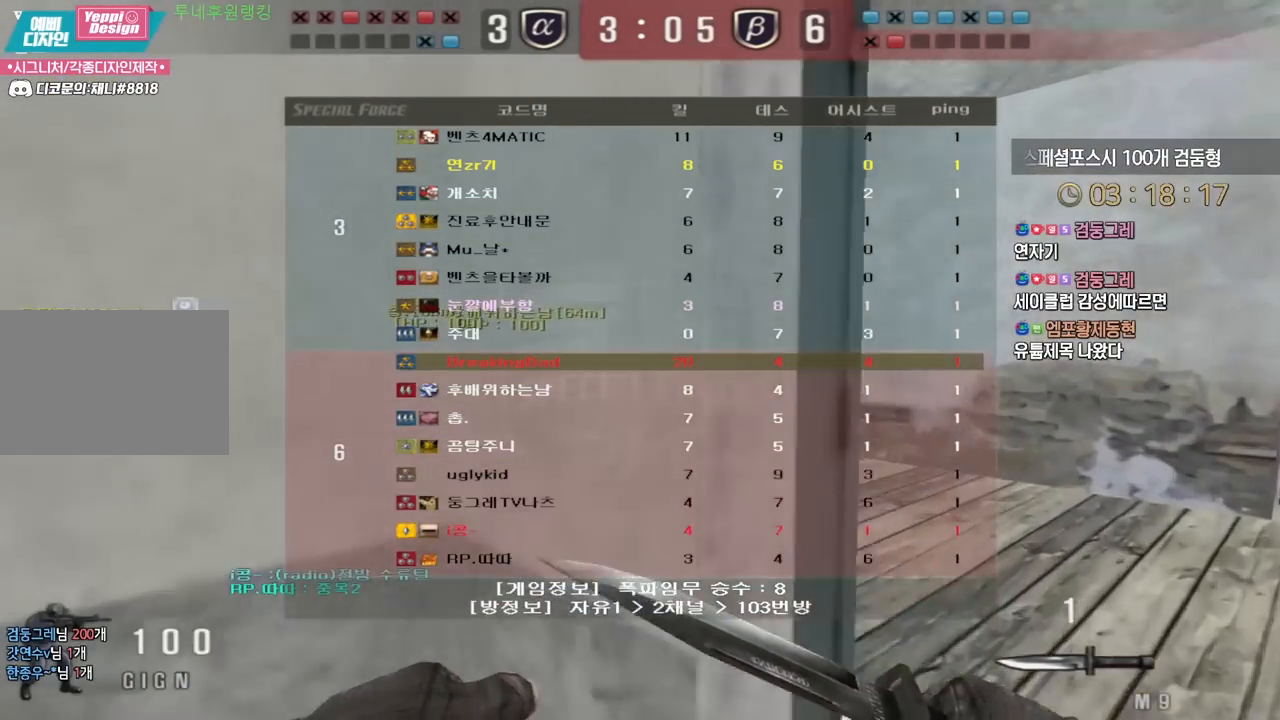
{"keys": ["d", "tab", "w"], "events": []}
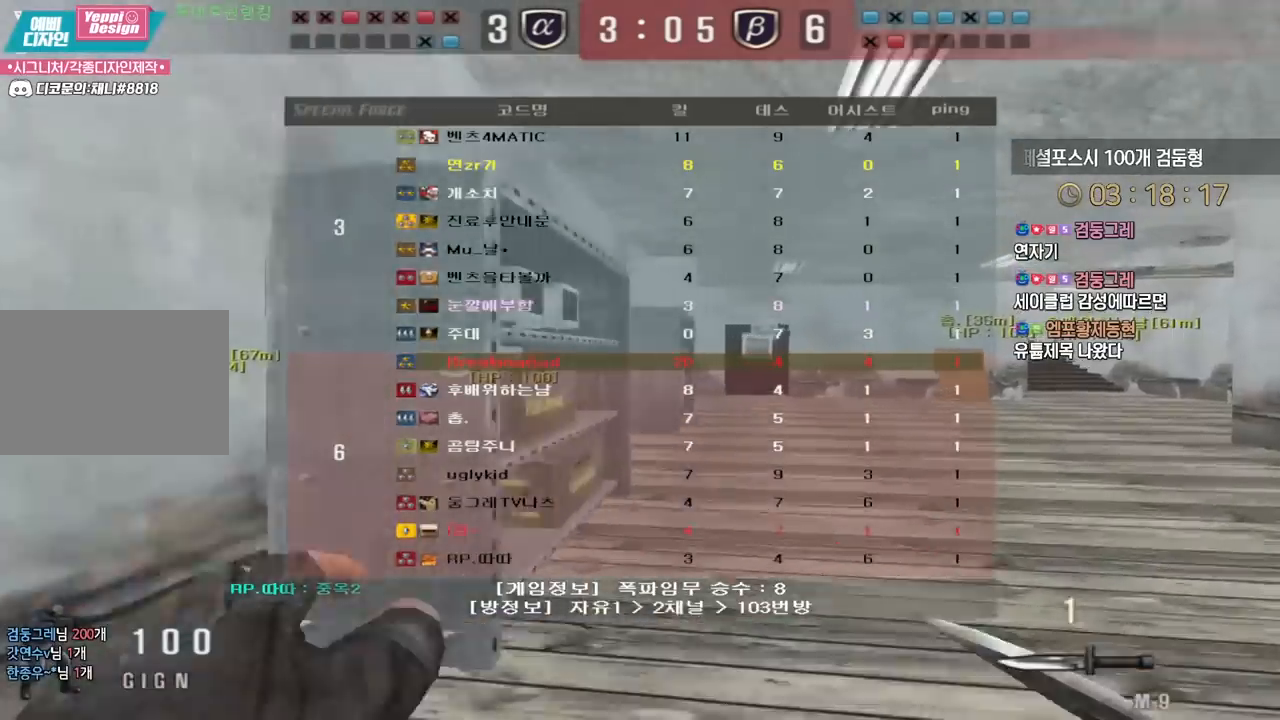
{"keys": ["d", "tab", "w"], "events": []}
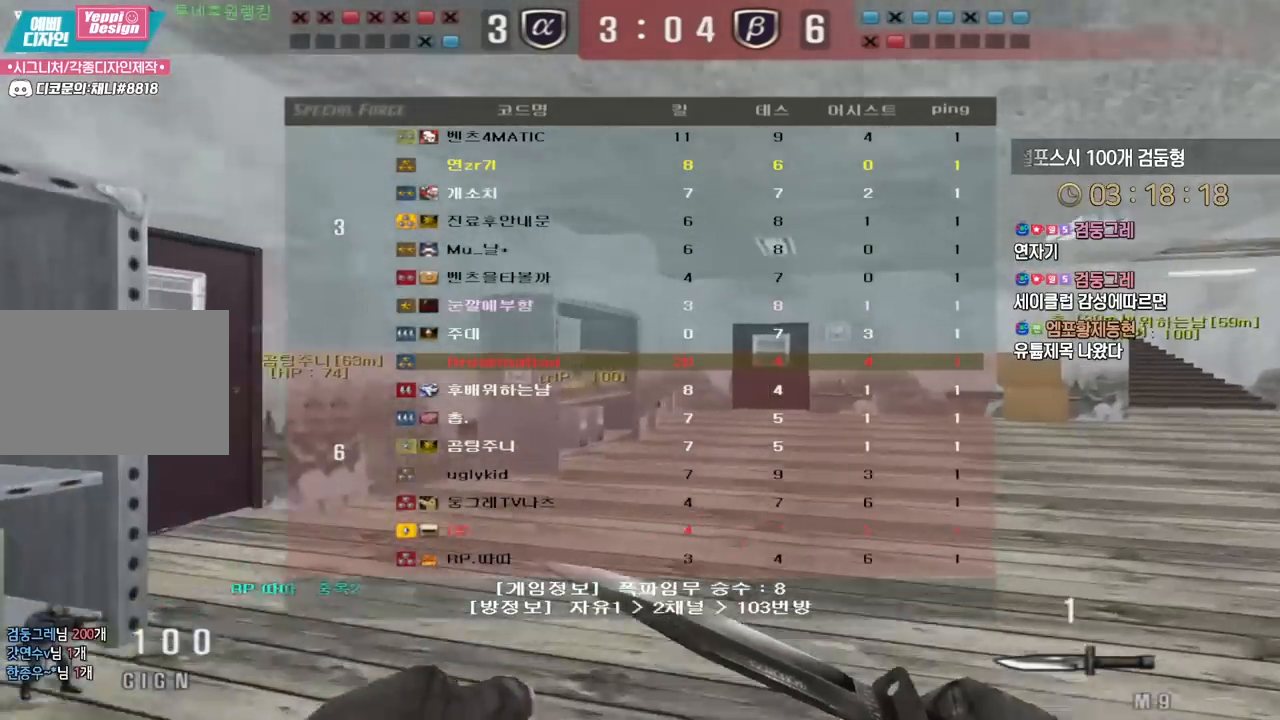
{"keys": ["d", "tab", "w"], "events": []}
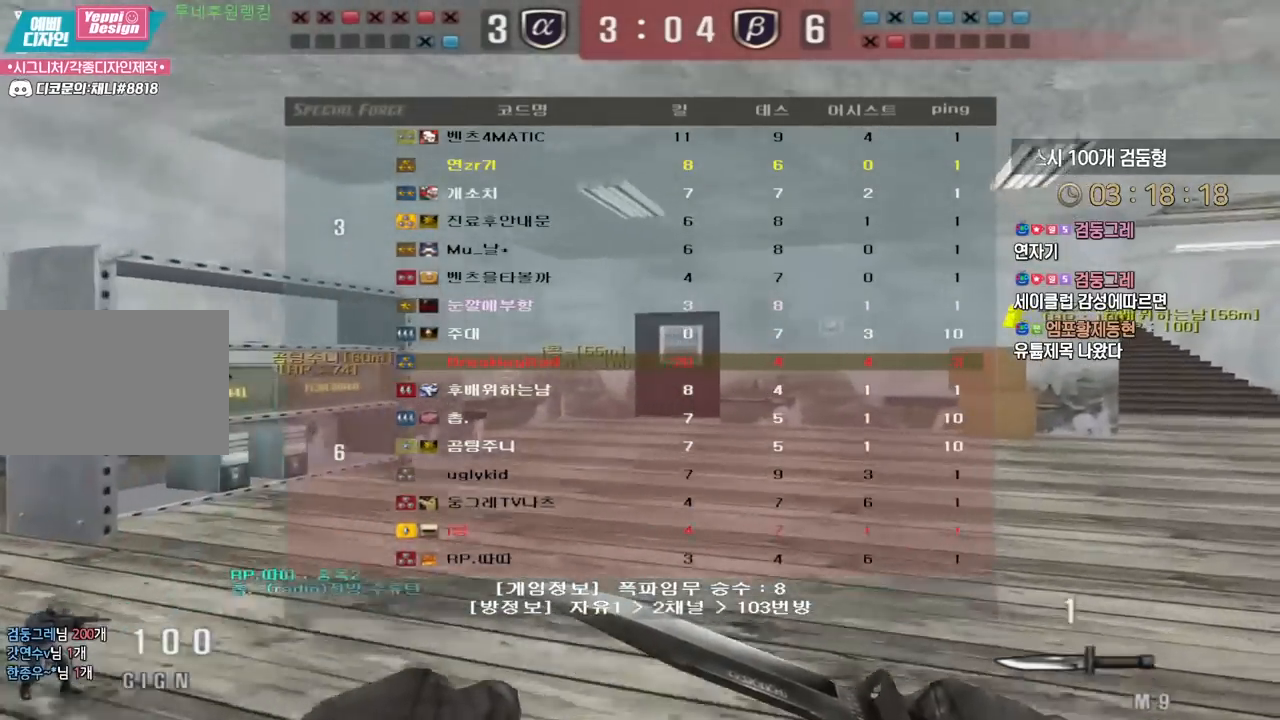
{"keys": ["d", "tab", "w"], "events": []}
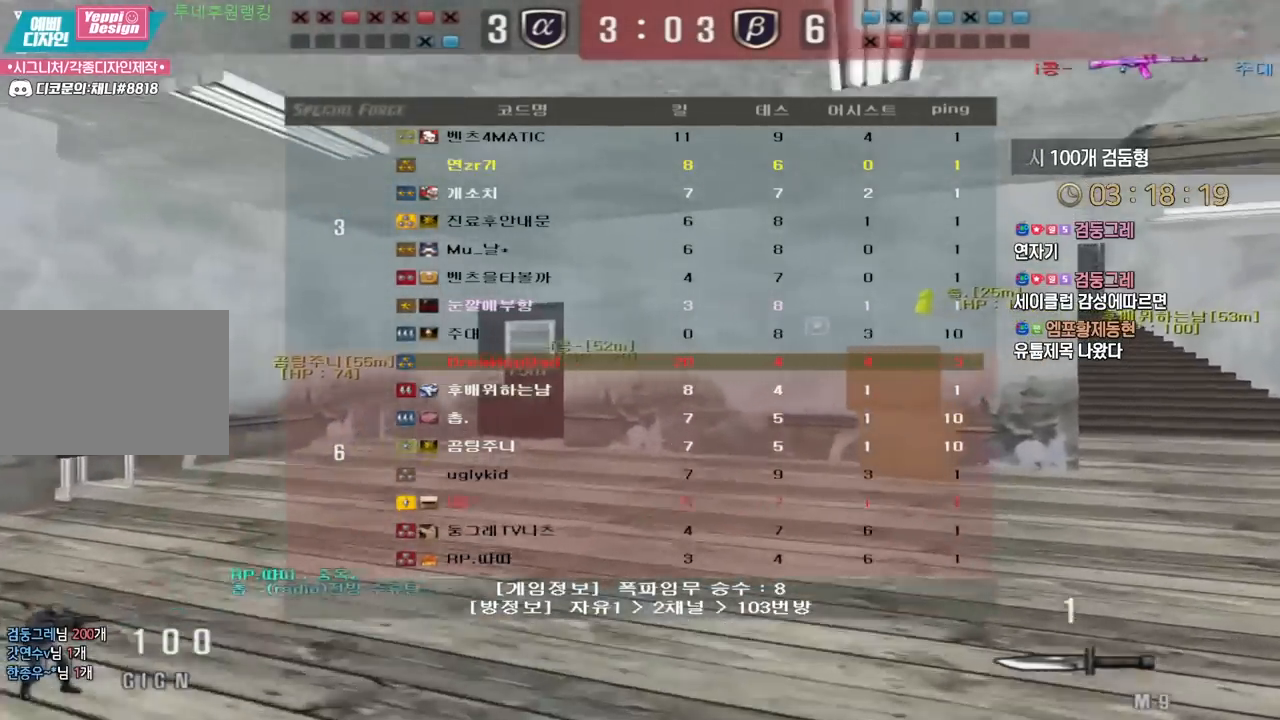
{"keys": ["d", "tab", "w"], "events": []}
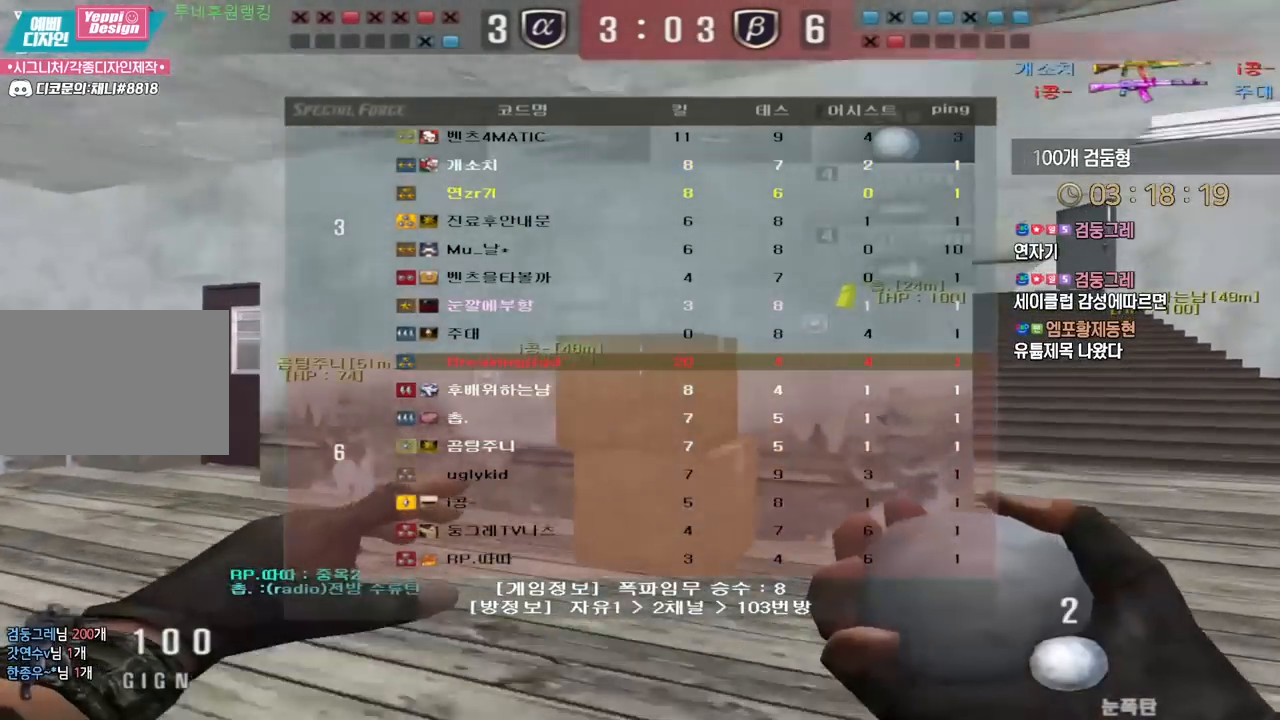
{"keys": ["d", "tab", "w"], "events": []}
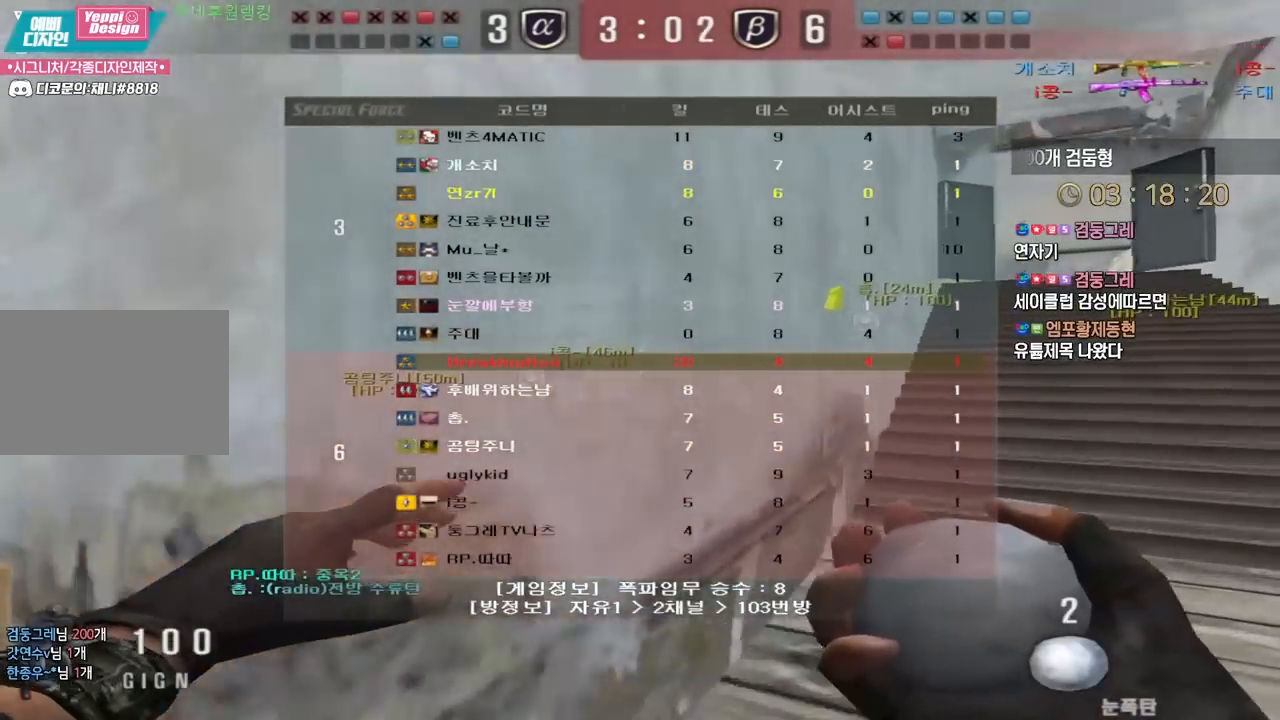
{"keys": ["d", "tab", "w"], "events": []}
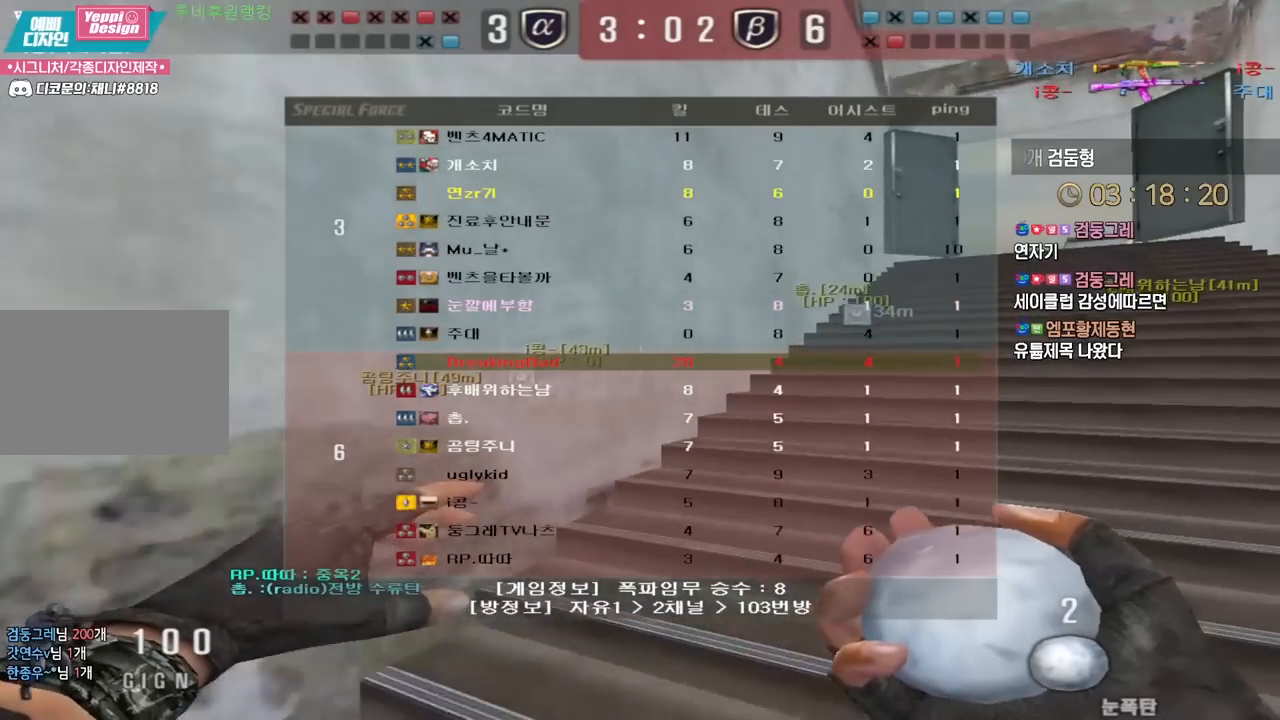
{"keys": ["d", "tab", "w"], "events": []}
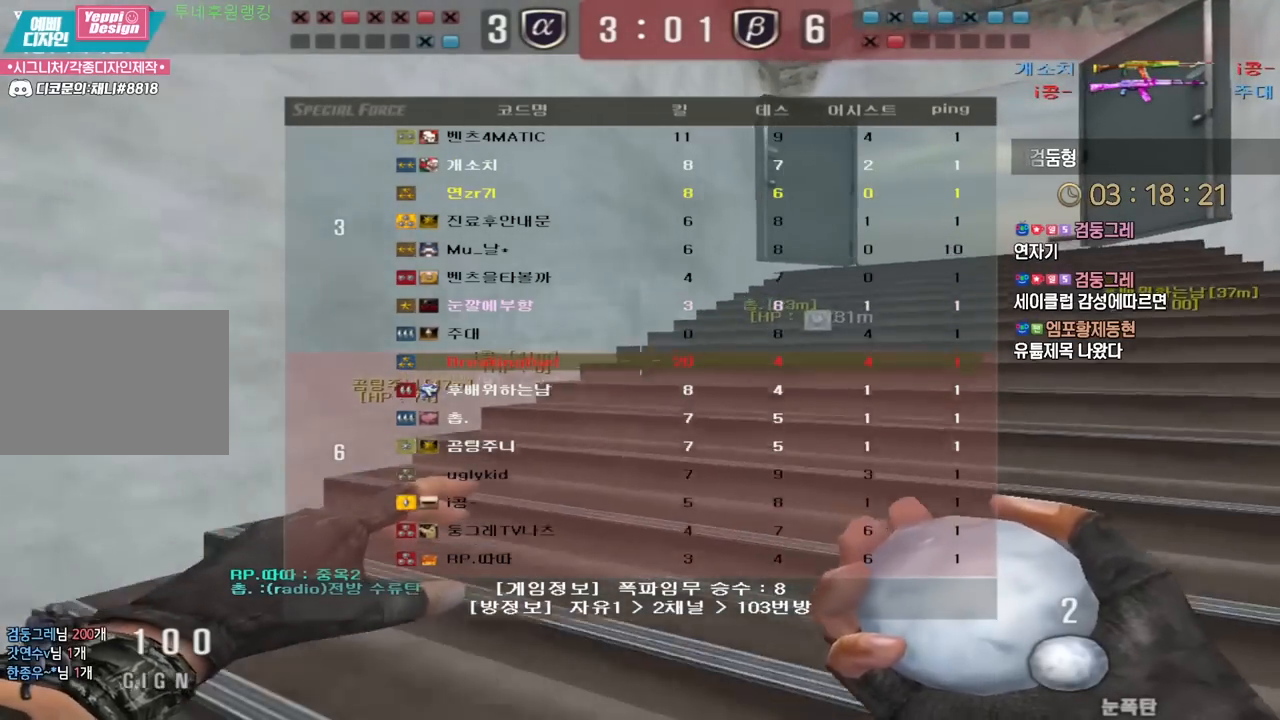
{"keys": ["d", "tab", "w"], "events": []}
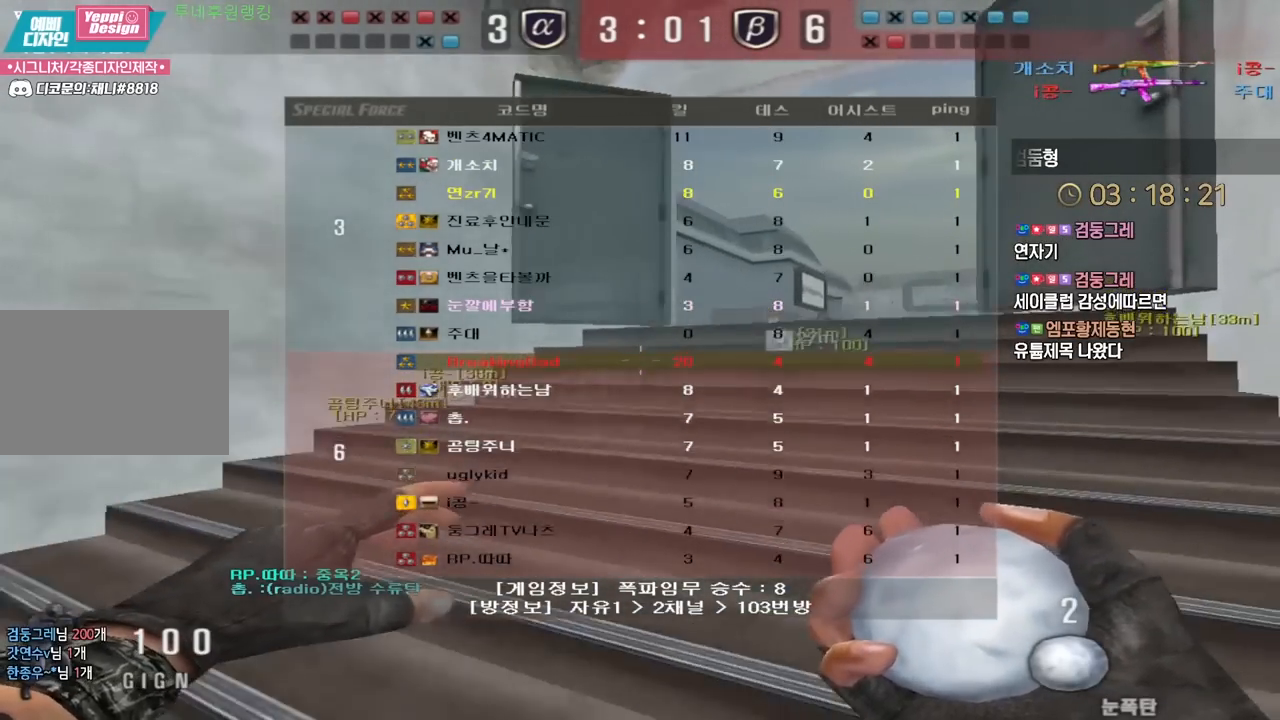
{"keys": ["a", "w"], "events": [[200, "tab", "up"], [300, "d", "up"], [367, "a", "down"]]}
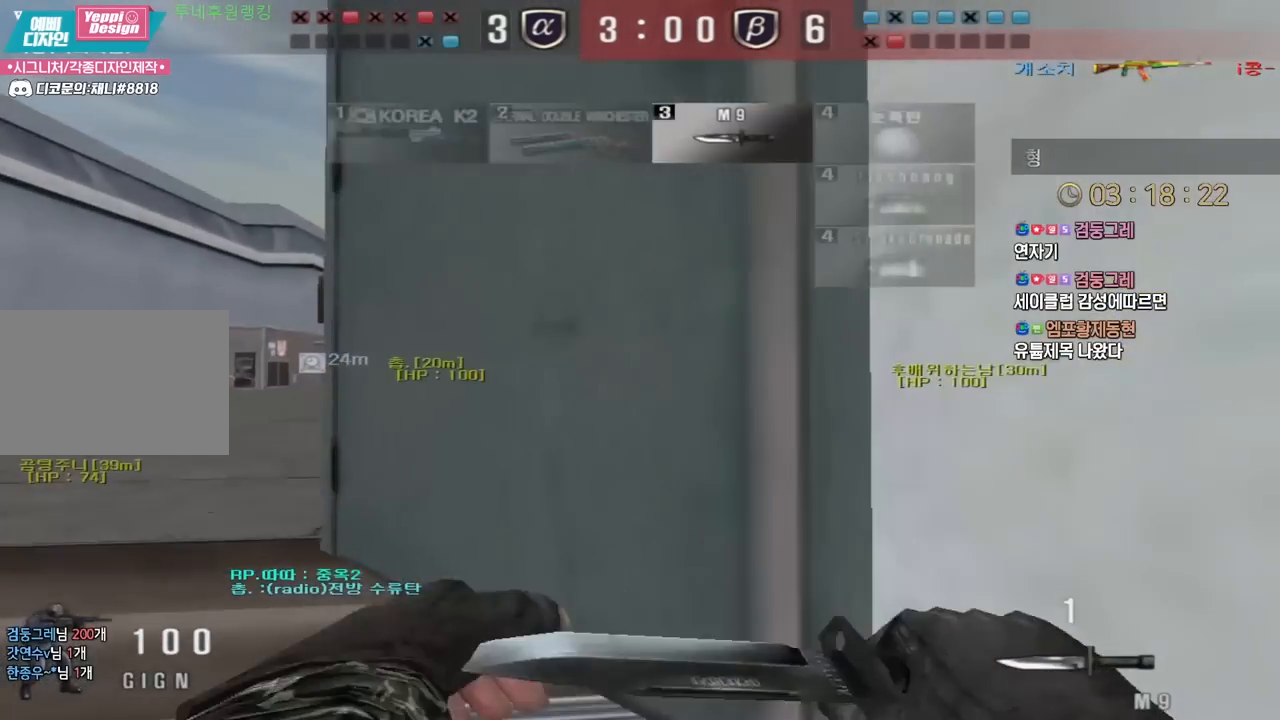
{"keys": ["a", "w"], "events": [[117, "shift", "down"], [133, "a", "up"], [133, "space", "down"], [133, "w", "up"], [167, "shift", "up"], [217, "a", "down"], [217, "space", "up"], [217, "w", "down"]]}
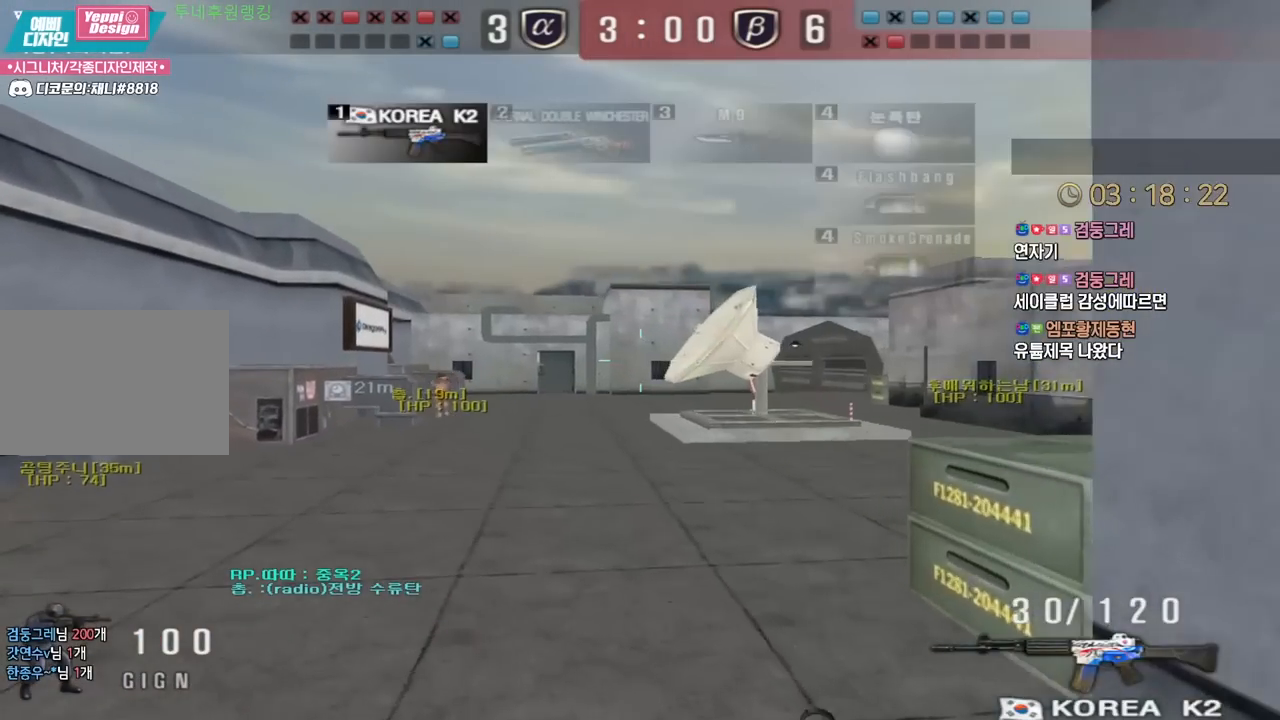
{"keys": [], "events": [[17, "a", "up"], [67, "d", "down"], [267, "shift", "down"], [300, "d", "up"], [300, "space", "down"], [300, "w", "up"], [317, "shift", "up"], [350, "space", "up"]]}
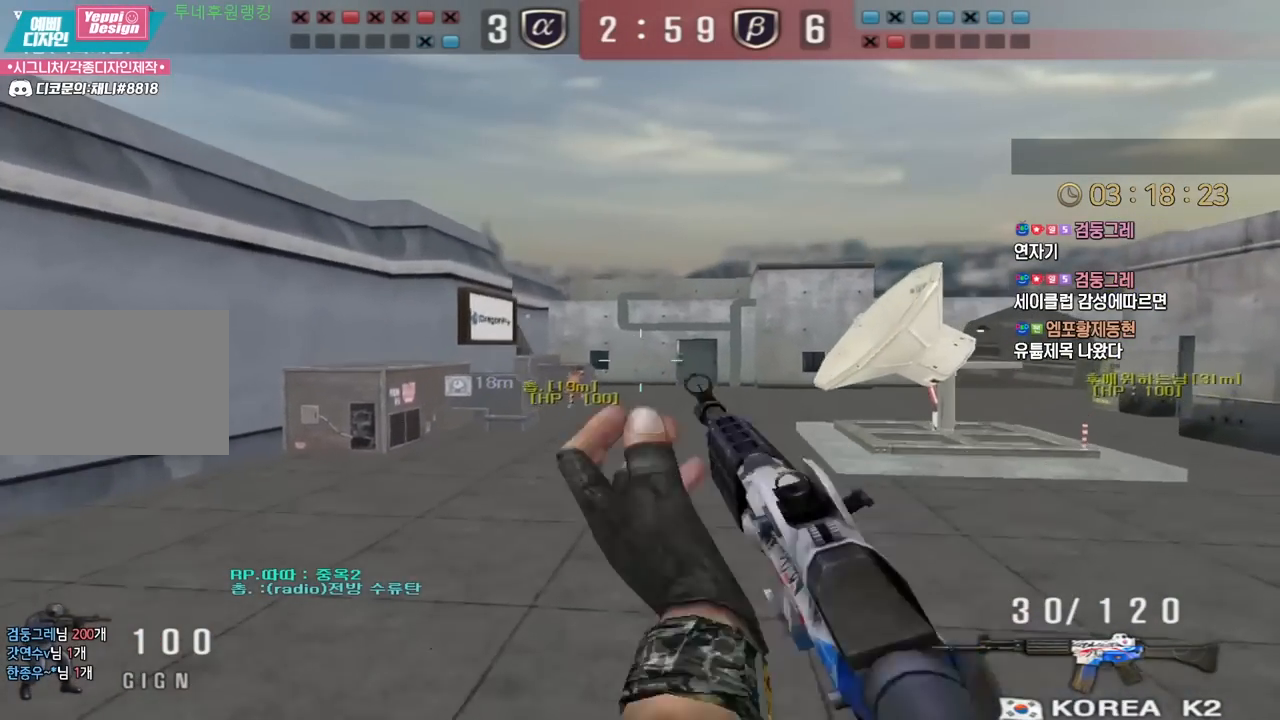
{"keys": ["d", "w"], "events": [[317, "d", "down"], [317, "w", "down"]]}
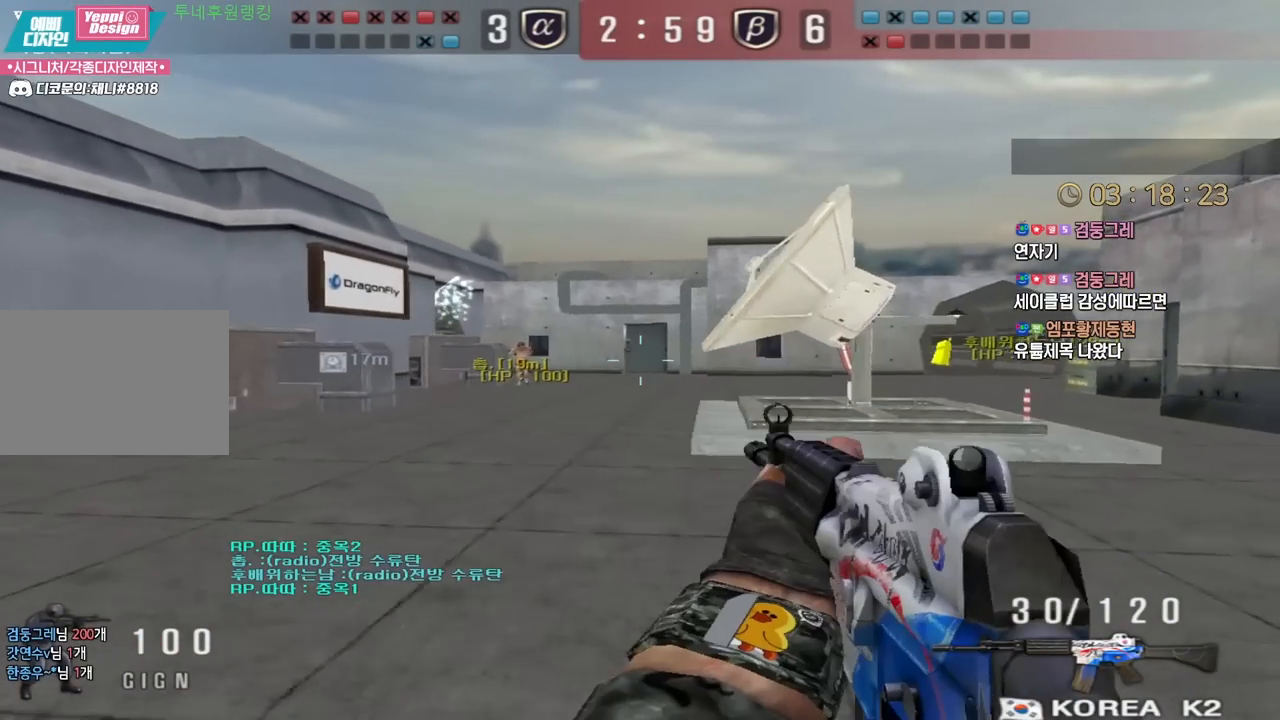
{"keys": [], "events": [[17, "ctrl", "down"], [33, "d", "up"], [50, "space", "down"], [50, "w", "up"], [67, "ctrl", "up"], [83, "space", "up"]]}
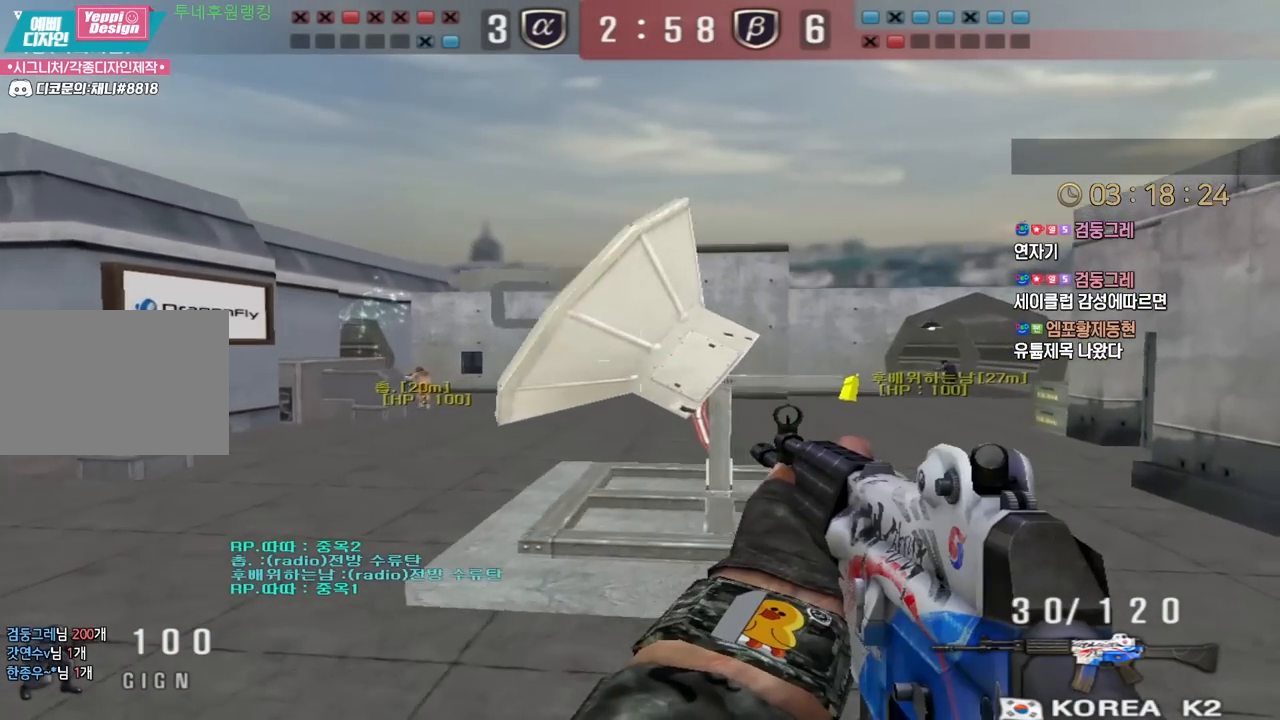
{"keys": [], "events": [[100, "d", "down"], [100, "w", "down"], [250, "ctrl", "down"], [283, "d", "up"], [300, "space", "down"], [300, "w", "up"], [350, "ctrl", "up"], [350, "space", "up"]]}
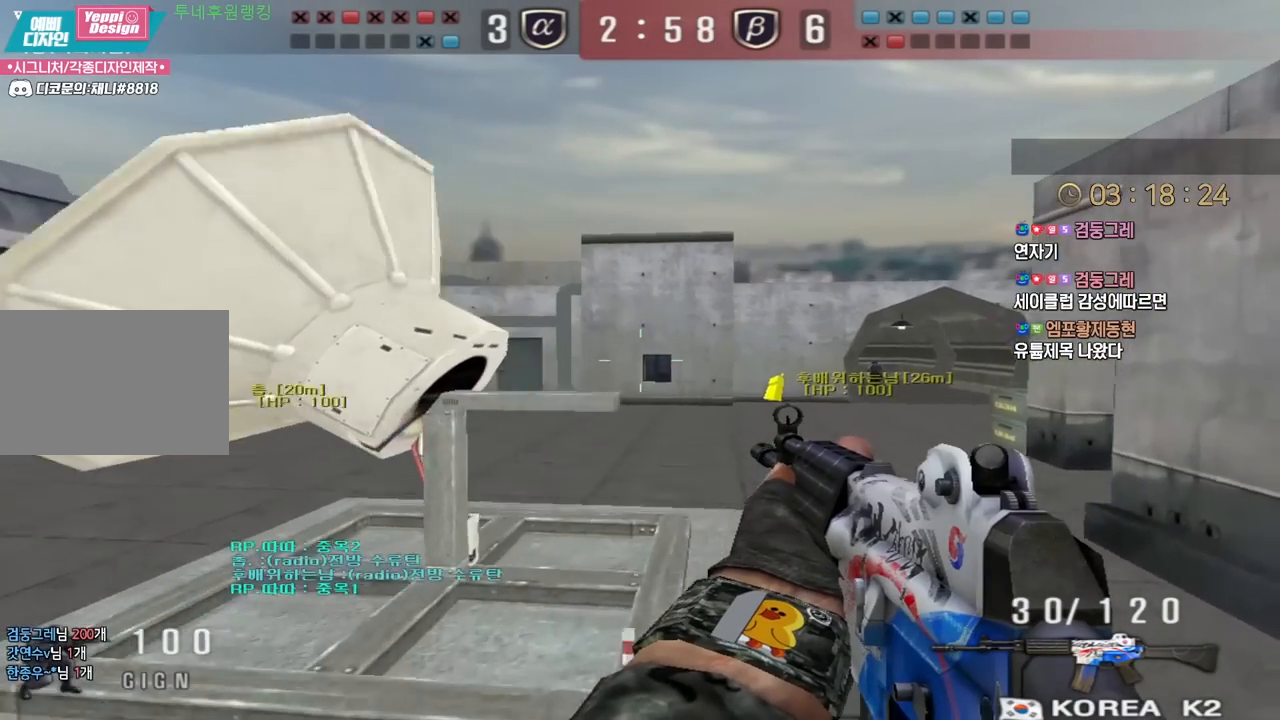
{"keys": ["ctrl", "d", "w"]}
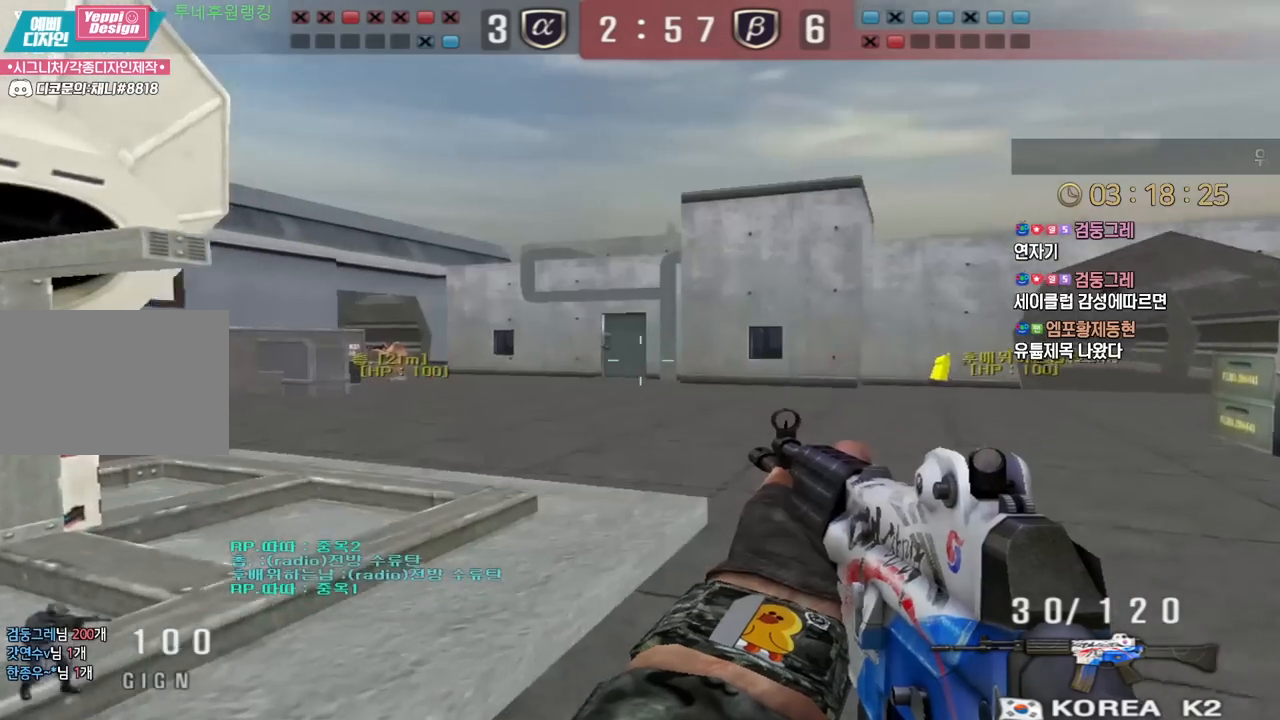
{"keys": [], "events": [[33, "space", "down"], [33, "w", "up"], [50, "d", "up"], [83, "ctrl", "up"], [83, "space", "up"]]}
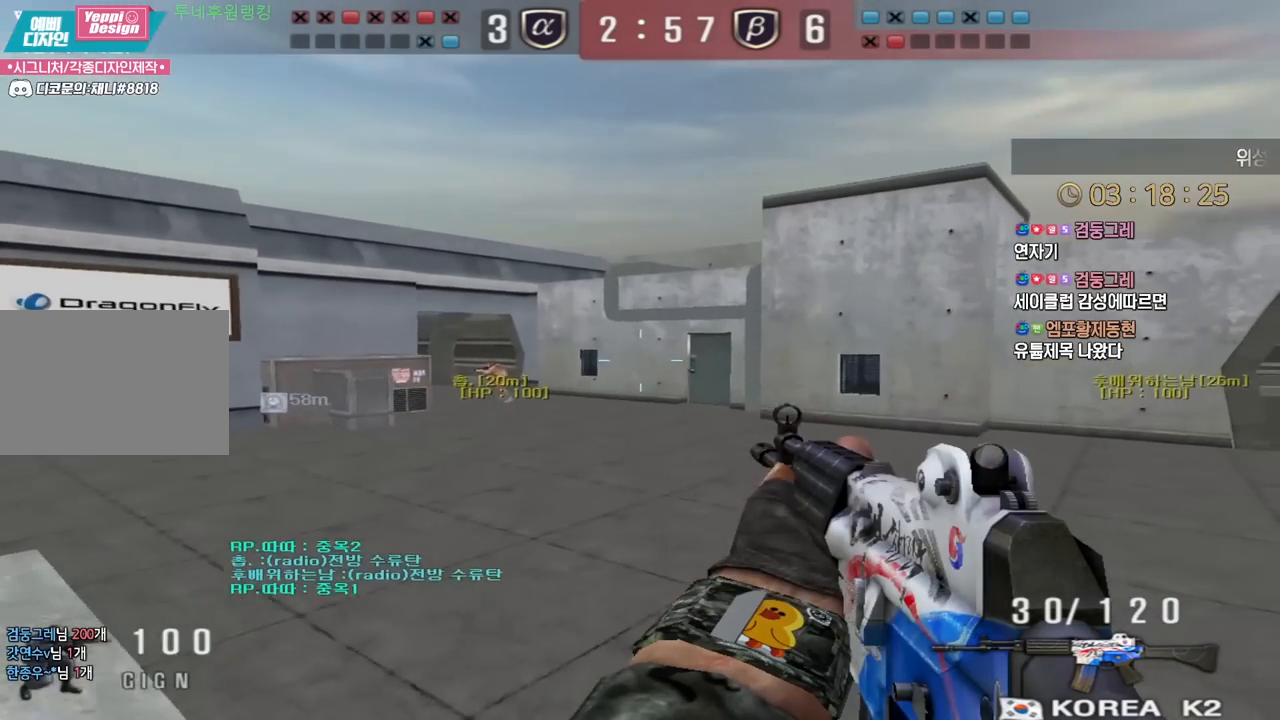
{"keys": [], "events": [[117, "d", "down"], [117, "w", "down"], [250, "ctrl", "down"], [283, "d", "up"], [283, "space", "down"], [283, "w", "up"], [300, "ctrl", "up"], [317, "space", "up"]]}
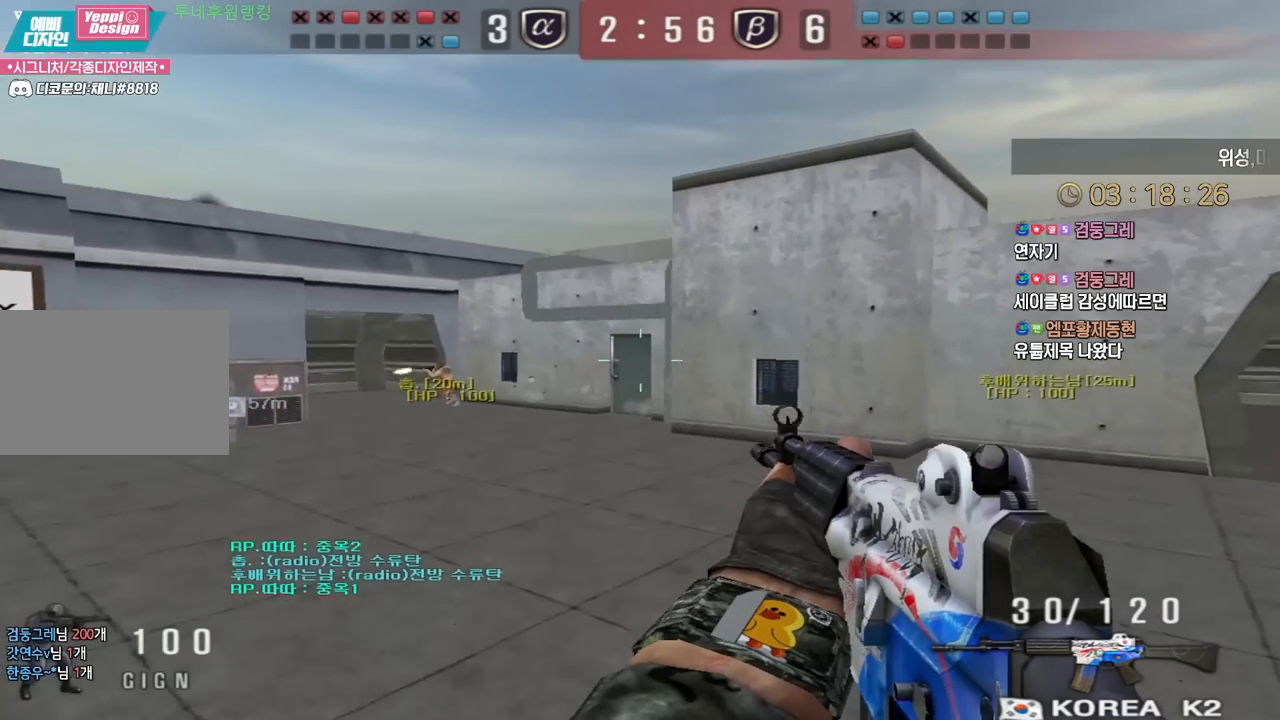
{"keys": ["ctrl", "space"], "events": [[317, "d", "down"], [333, "w", "down"], [467, "ctrl", "down"], [483, "d", "up"], [500, "space", "down"], [500, "w", "up"]]}
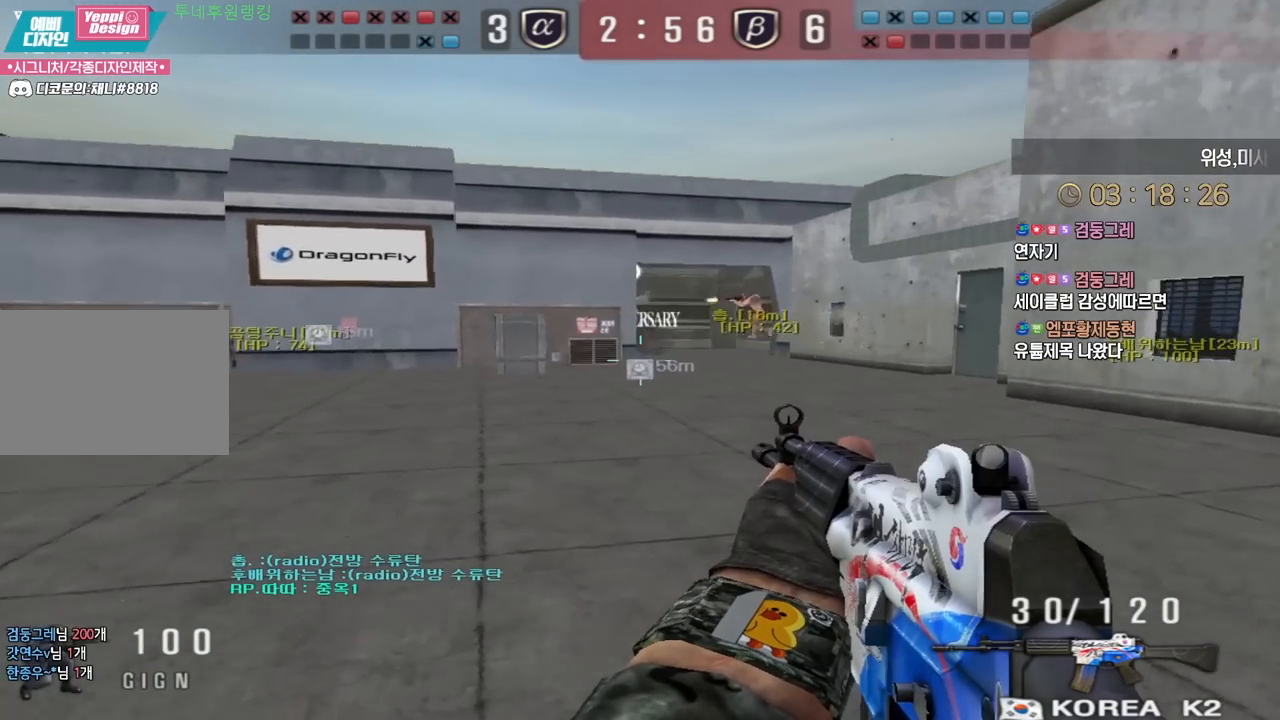
{"keys": ["d", "w"], "events": [[33, "ctrl", "up"], [50, "space", "up"], [500, "d", "down"], [500, "w", "down"]]}